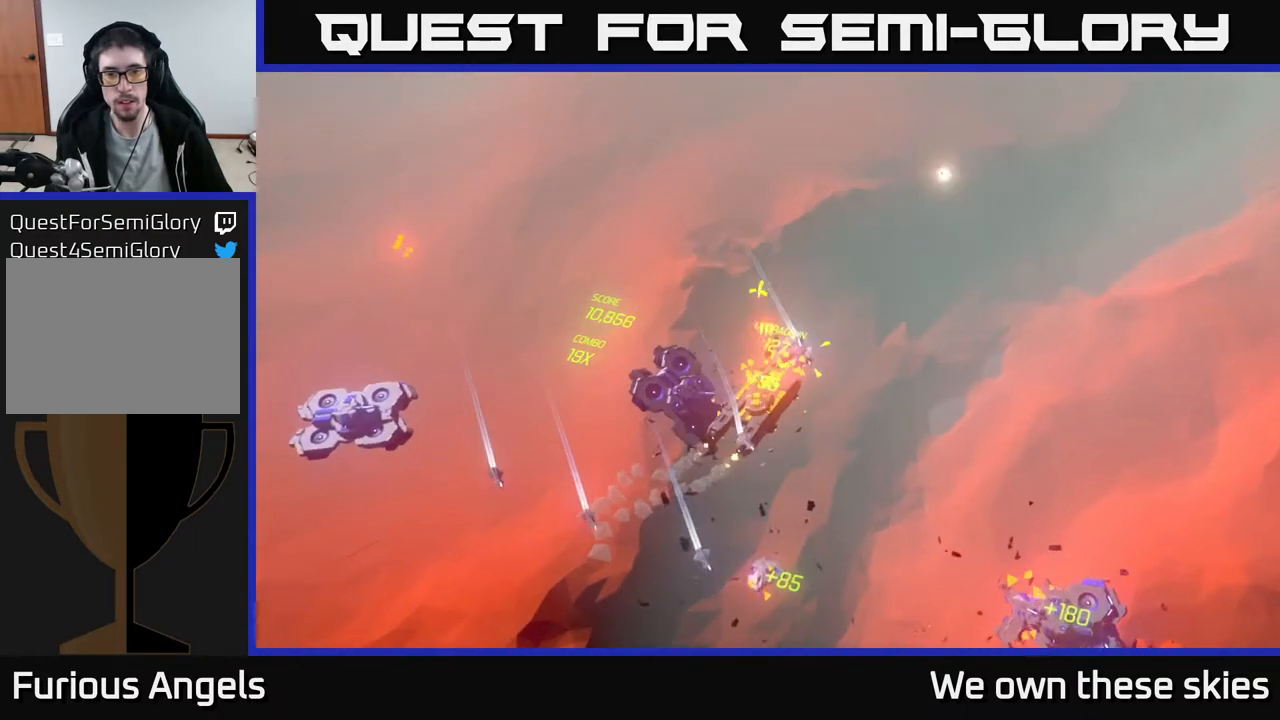
Gameplay with a controller (Xbox layout); each line is a JSON object with the inputs held at the frame after it. "events" lists button and stick changes between this image and that frame as [ms after this image, input, new state], when the widget could be followed in between. Not read: right_stick.
{"buttons": [], "left_stick": "up-left", "events": [[50, "left_stick", "up-left"]]}
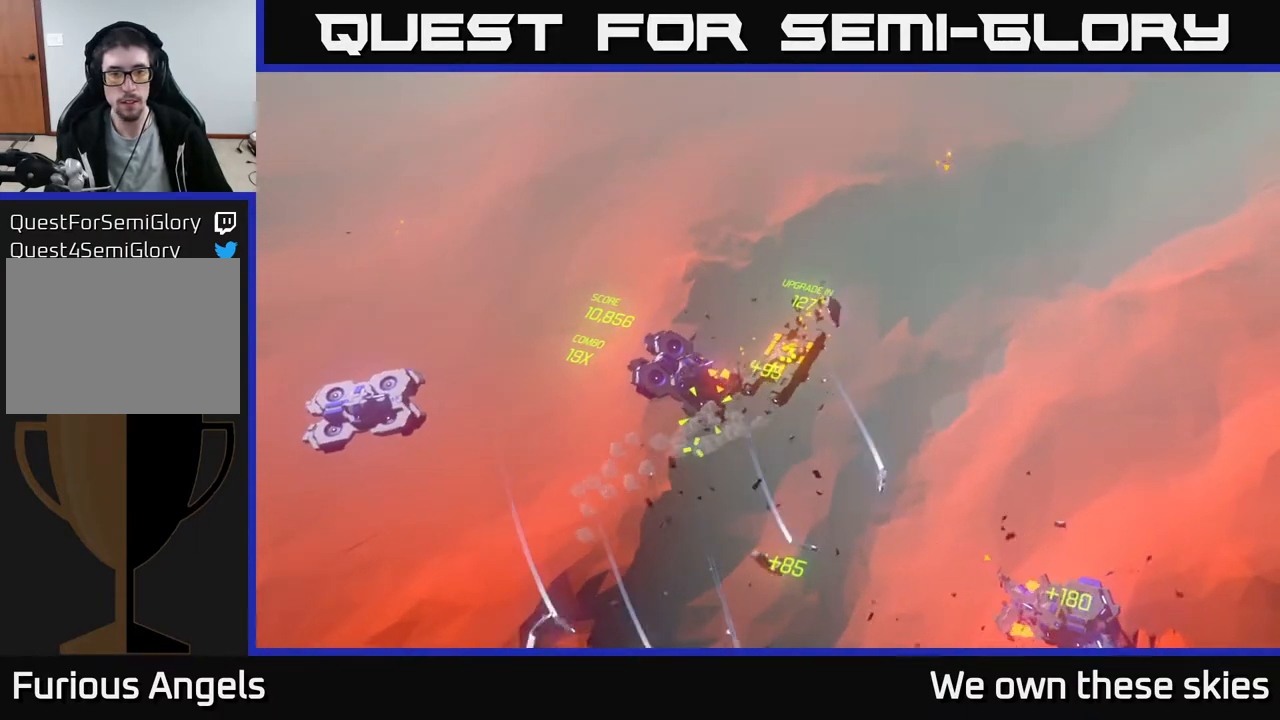
{"buttons": [], "left_stick": "up-left", "events": []}
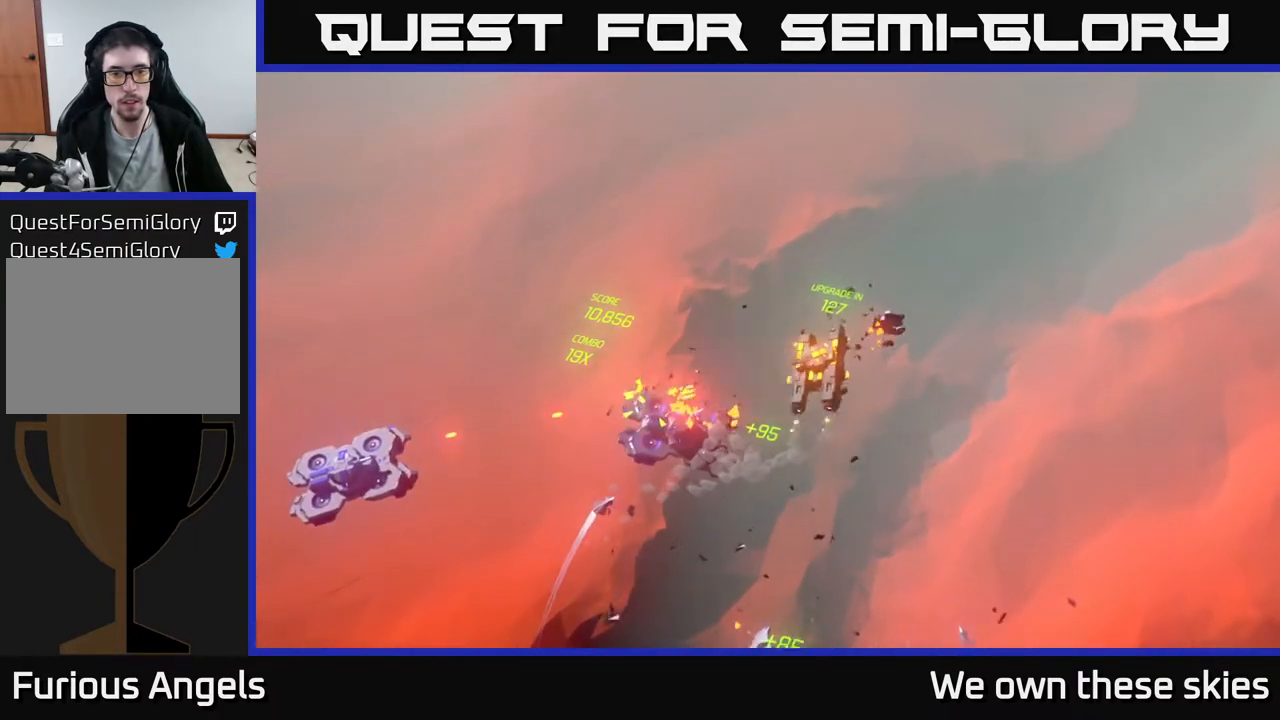
{"buttons": [], "left_stick": "up-left", "events": []}
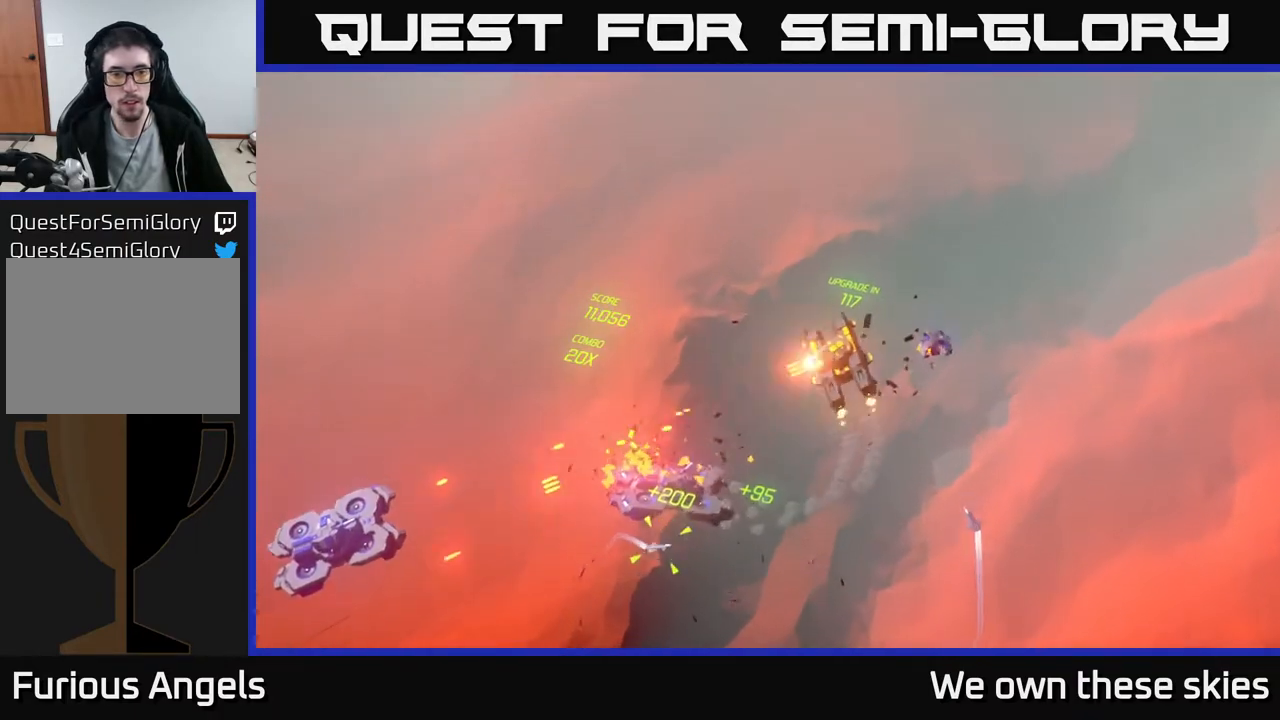
{"buttons": [], "left_stick": "up-left", "events": []}
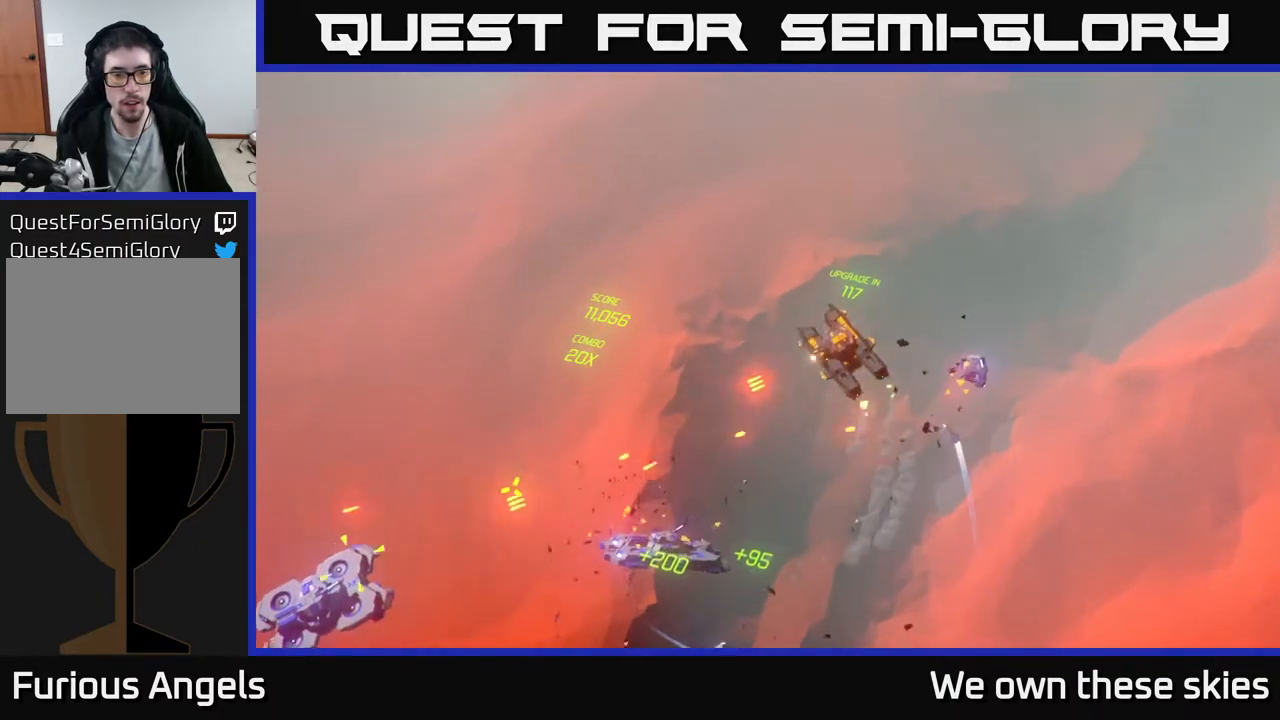
{"buttons": [], "left_stick": "down-left", "events": [[150, "left_stick", "left"], [483, "left_stick", "down-left"]]}
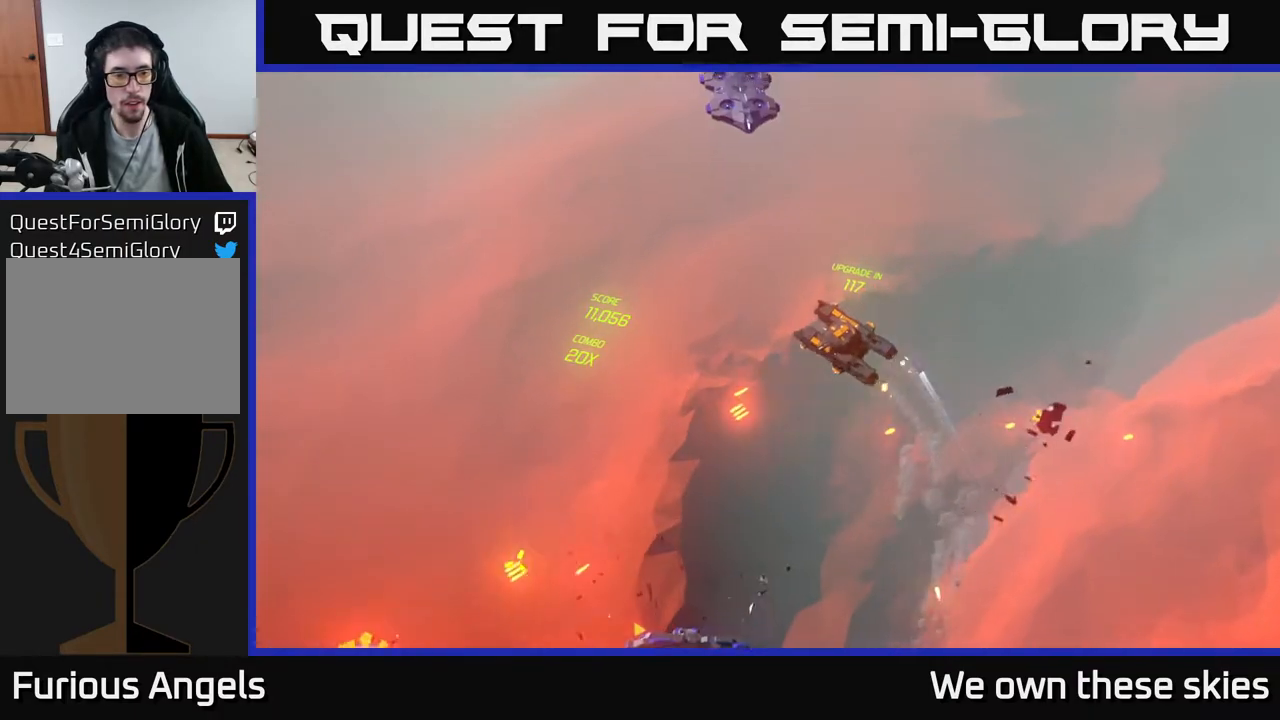
{"buttons": [], "left_stick": "down-left", "events": []}
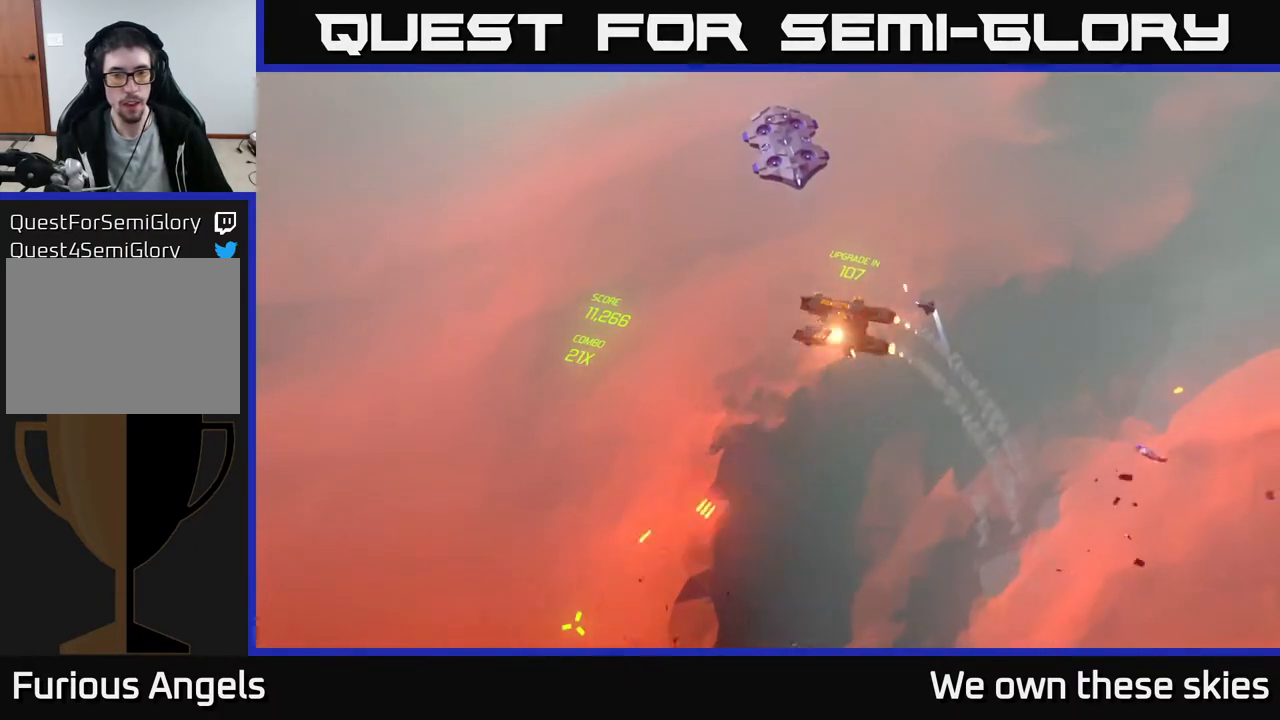
{"buttons": [], "left_stick": "center", "events": [[500, "left_stick", "center"]]}
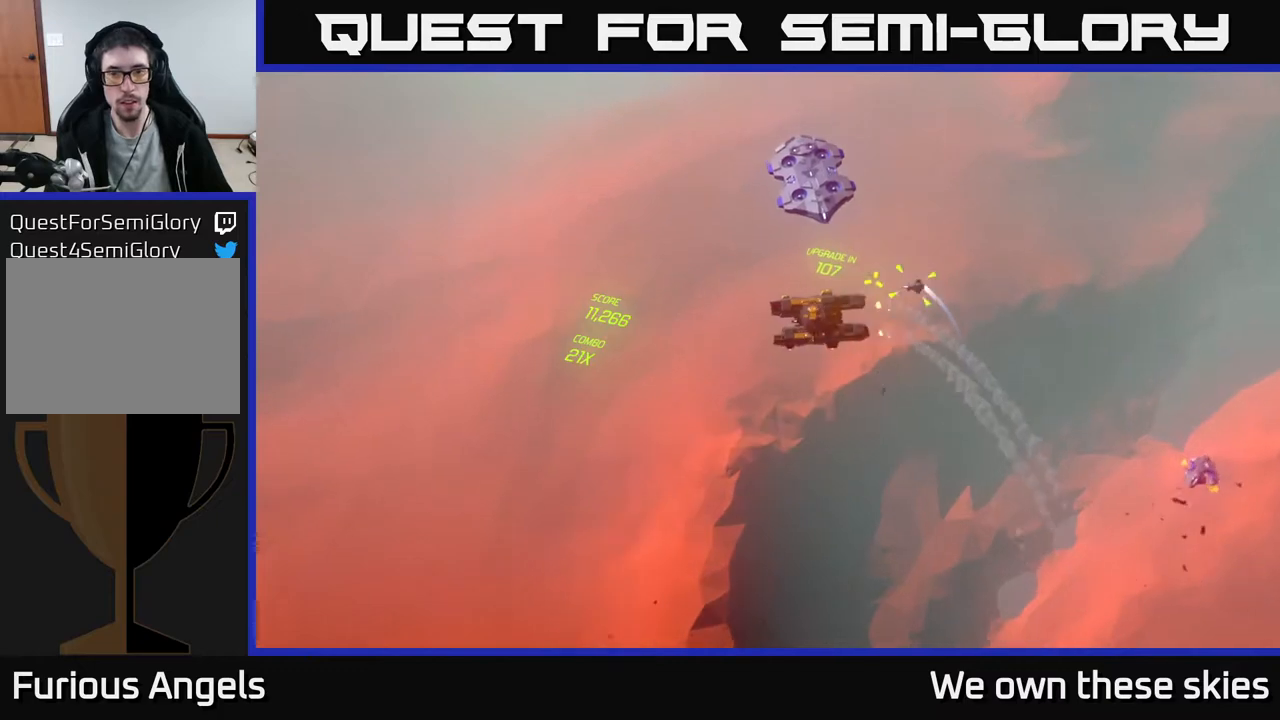
{"buttons": [], "left_stick": "down-left", "events": [[383, "left_stick", "down-left"]]}
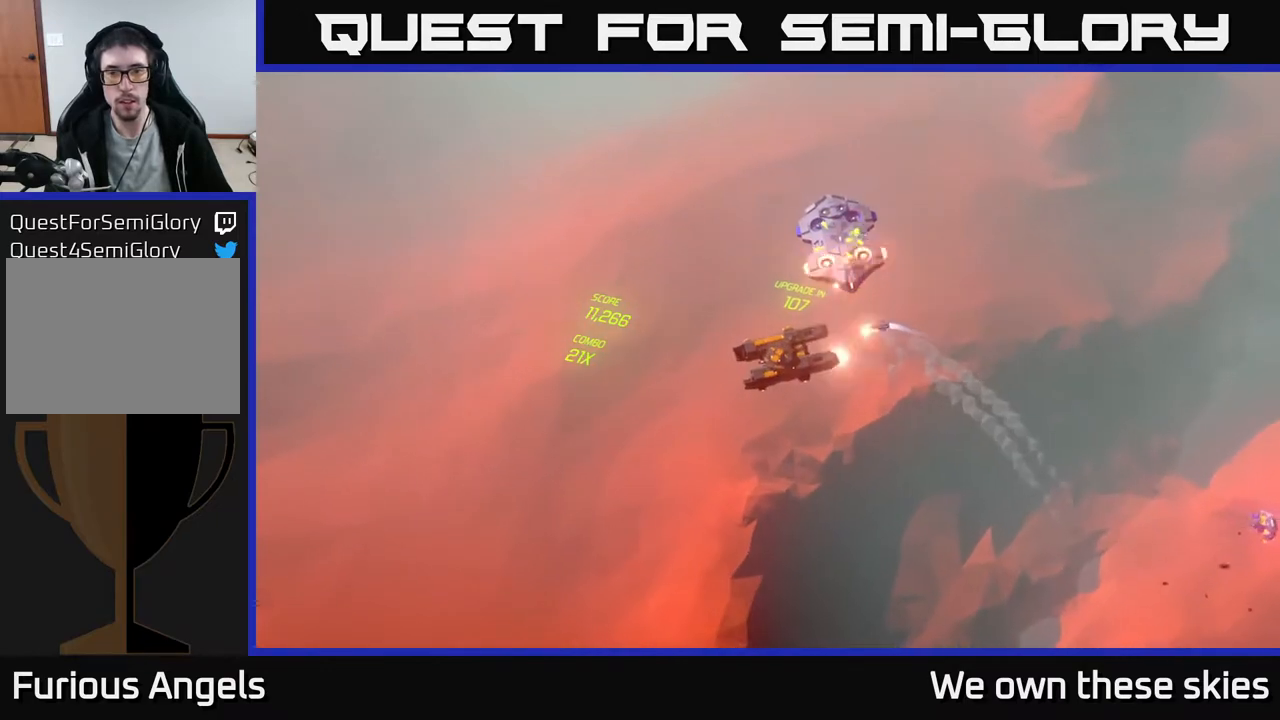
{"buttons": [], "left_stick": "left", "events": [[483, "left_stick", "left"]]}
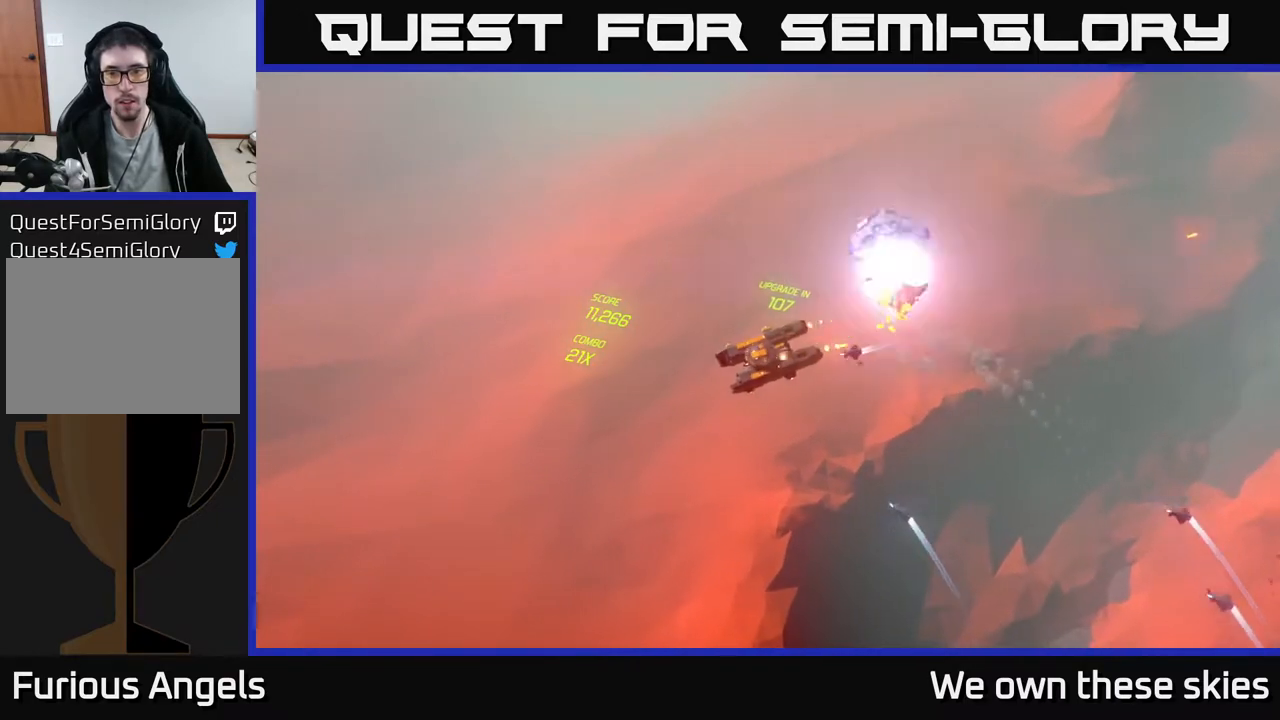
{"buttons": [], "left_stick": "down-left", "events": [[467, "left_stick", "down-left"]]}
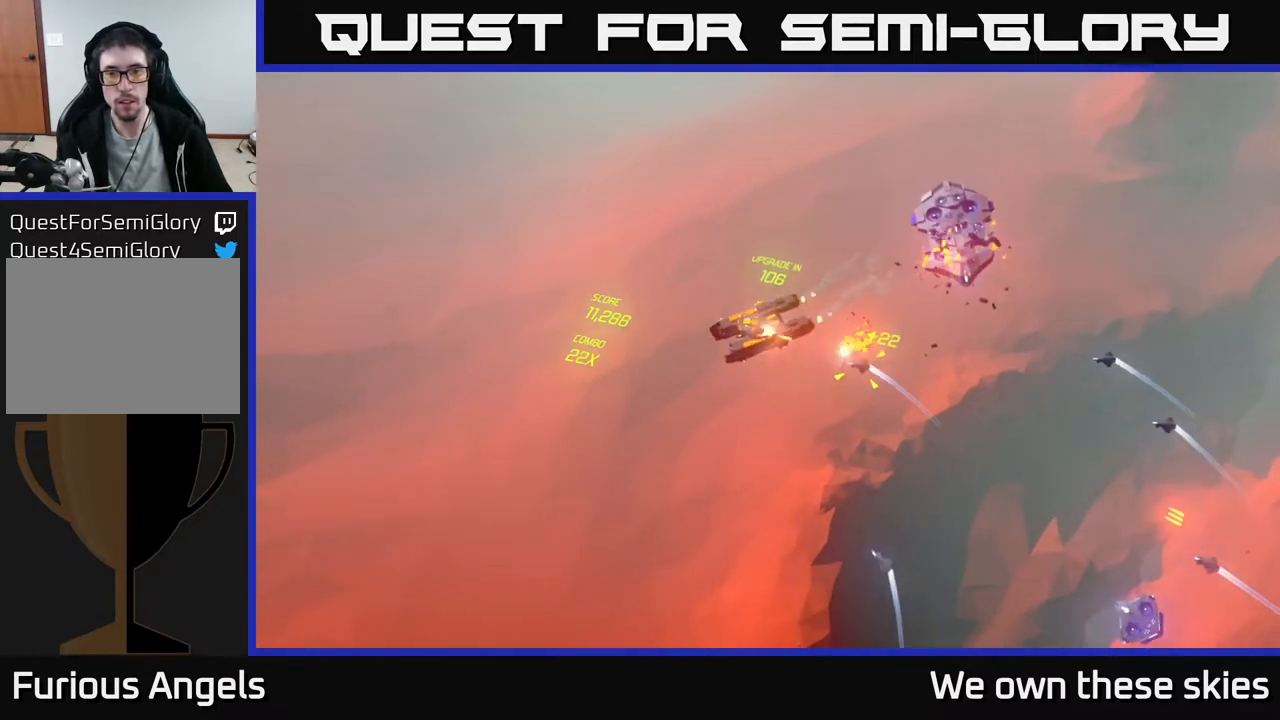
{"buttons": [], "left_stick": "center", "events": [[133, "left_stick", "center"]]}
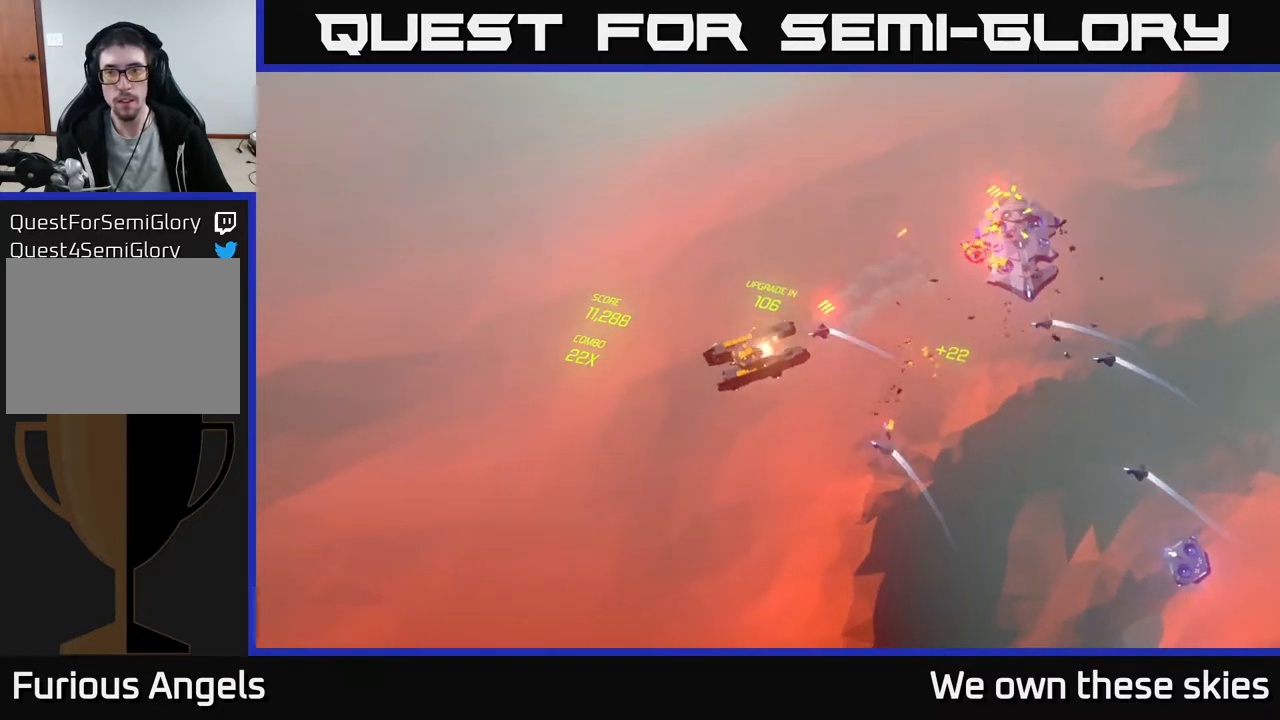
{"buttons": [], "left_stick": "center", "events": []}
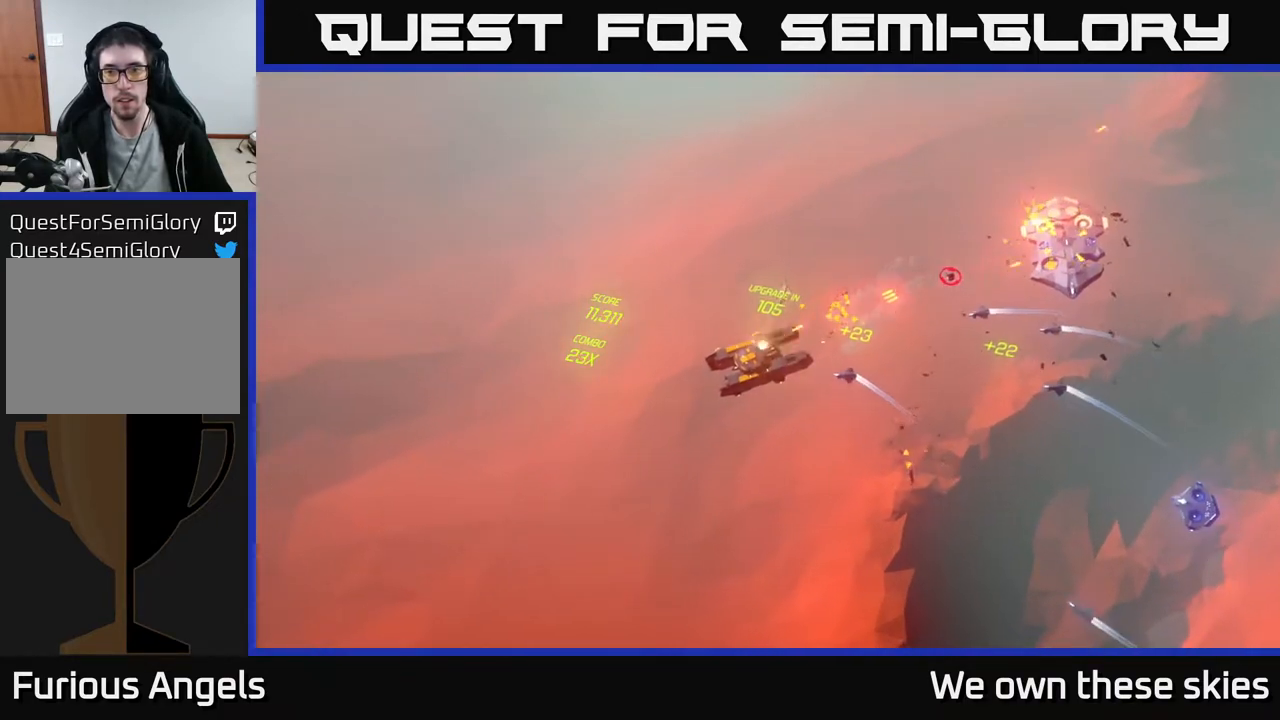
{"buttons": [], "left_stick": "left", "events": [[183, "left_stick", "up-right"], [300, "left_stick", "center"], [433, "left_stick", "left"]]}
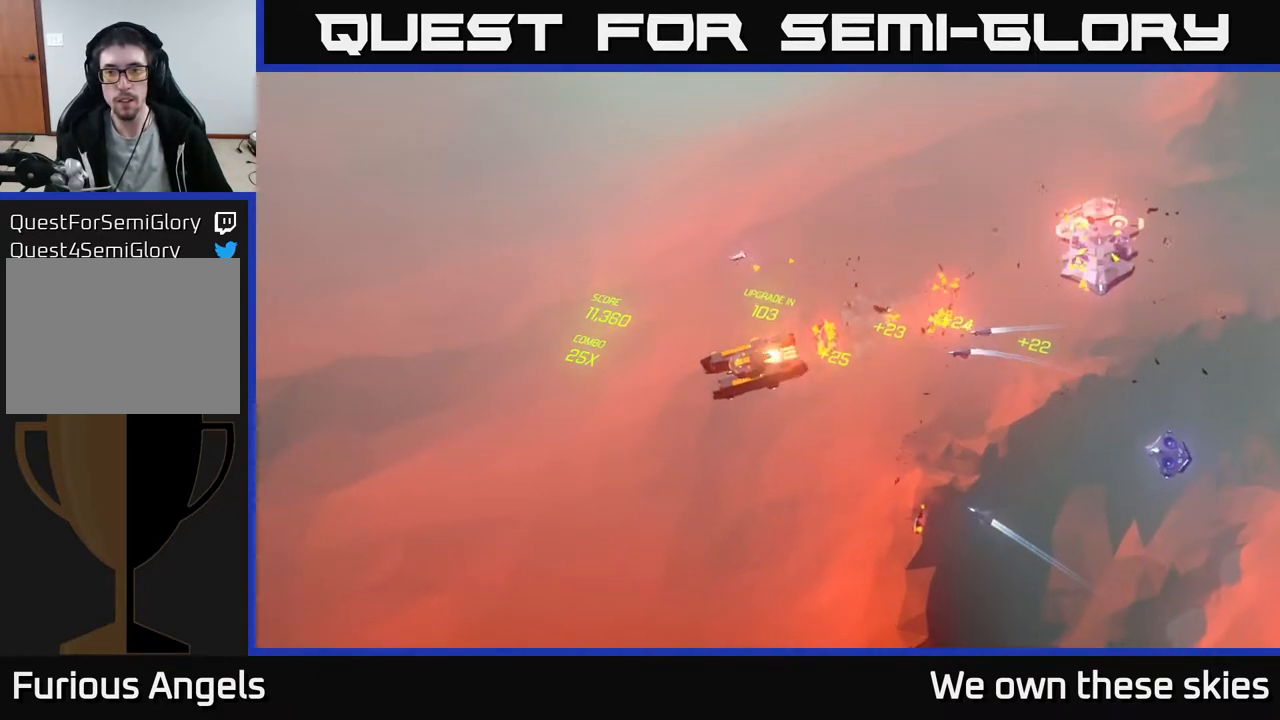
{"buttons": [], "left_stick": "down", "events": [[50, "left_stick", "down-left"], [183, "left_stick", "center"], [433, "left_stick", "down"]]}
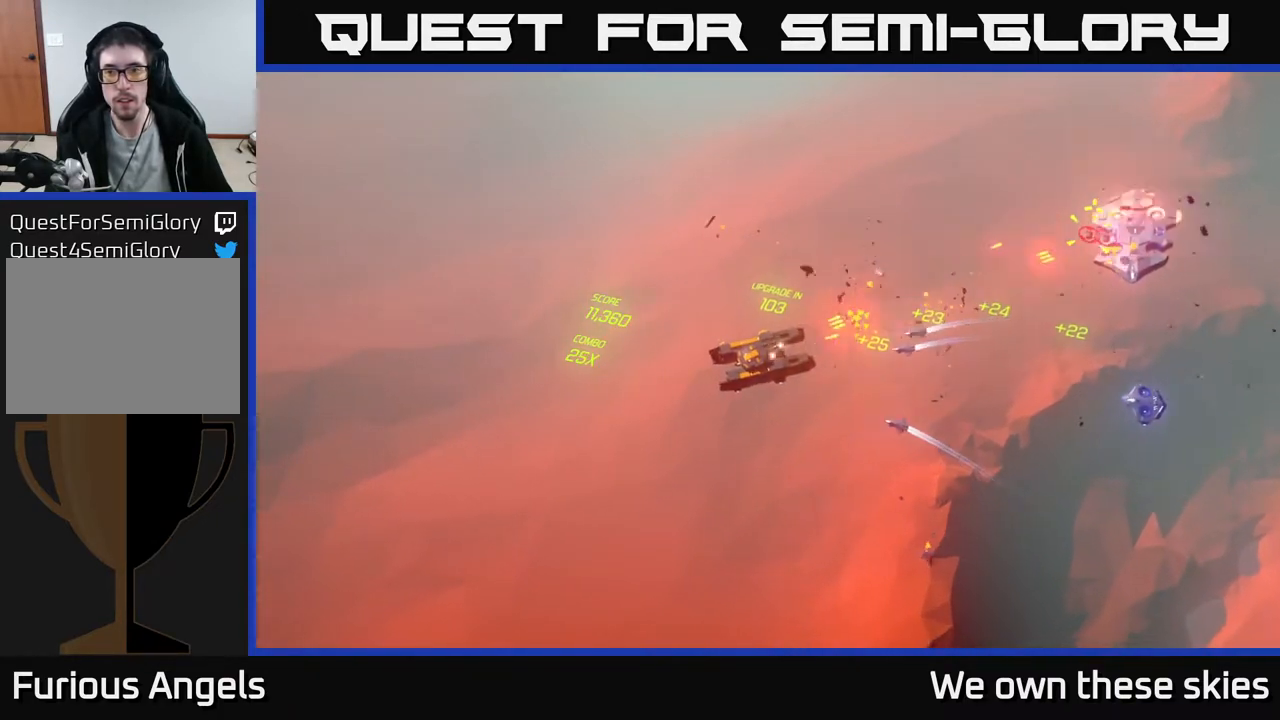
{"buttons": [], "left_stick": "right", "events": [[200, "left_stick", "center"], [333, "left_stick", "right"]]}
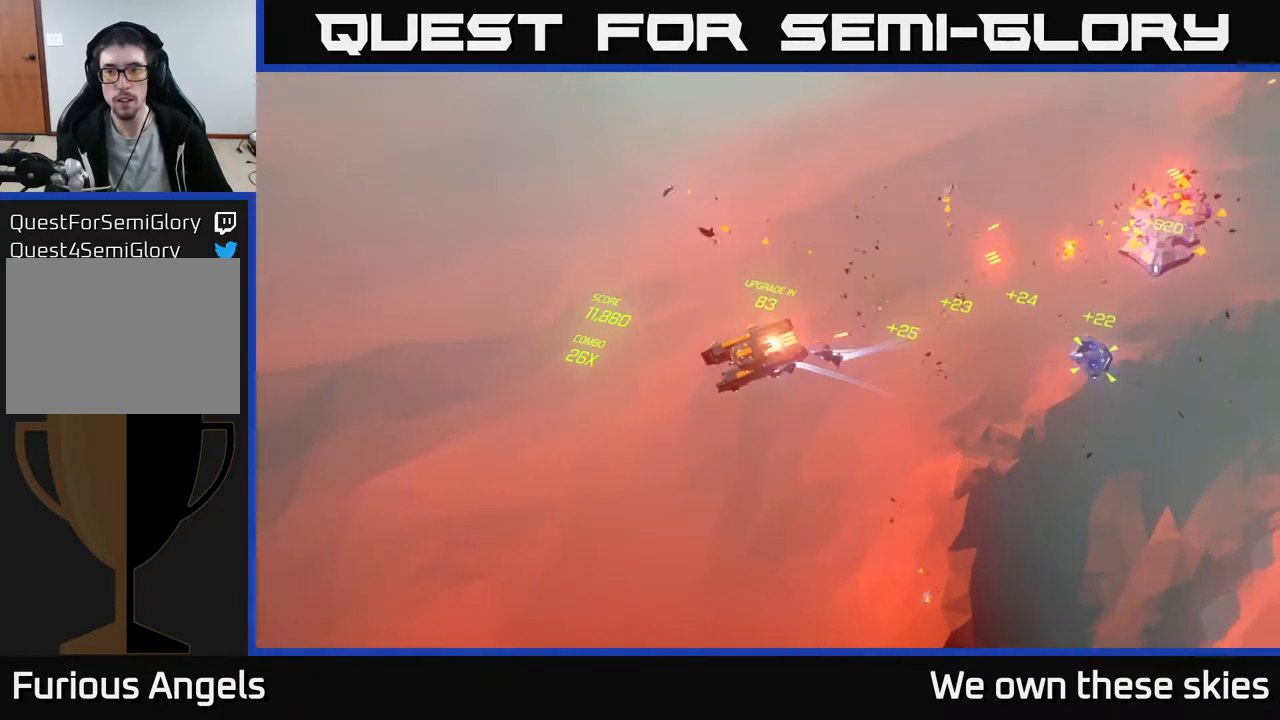
{"buttons": [], "left_stick": "left", "events": [[33, "left_stick", "center"], [383, "left_stick", "left"]]}
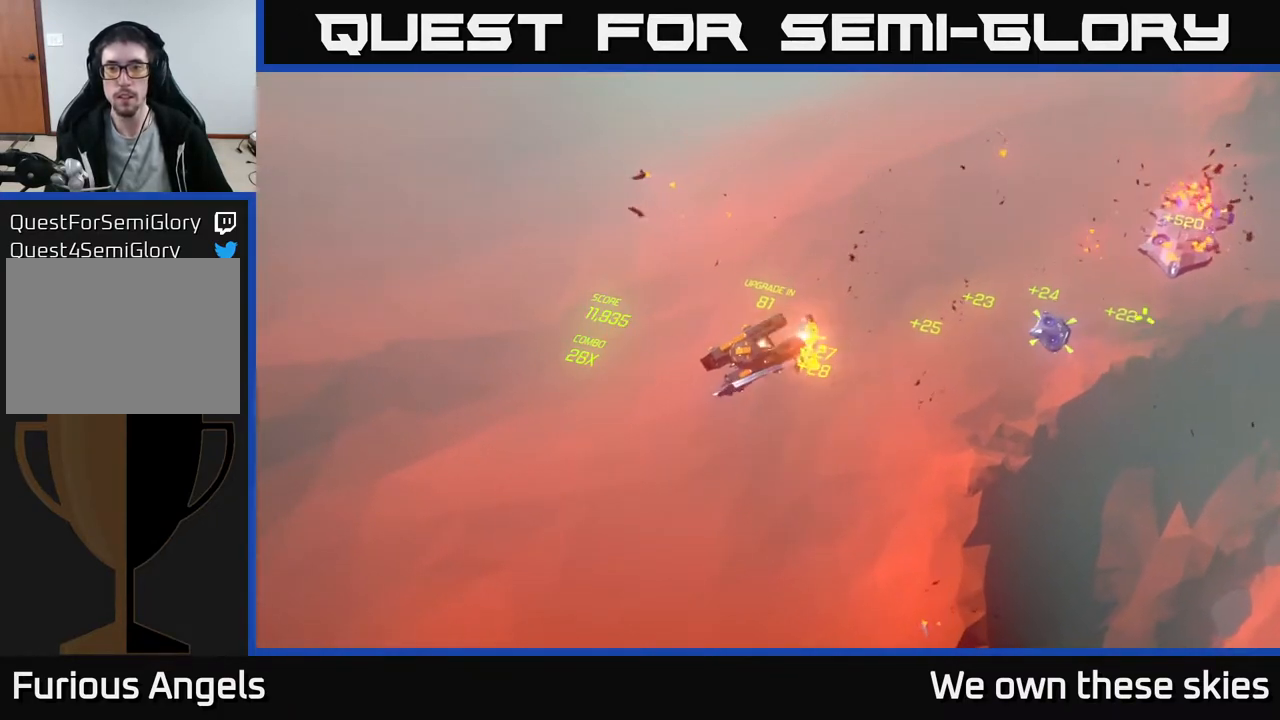
{"buttons": [], "left_stick": "down", "events": [[200, "left_stick", "center"], [433, "left_stick", "down"]]}
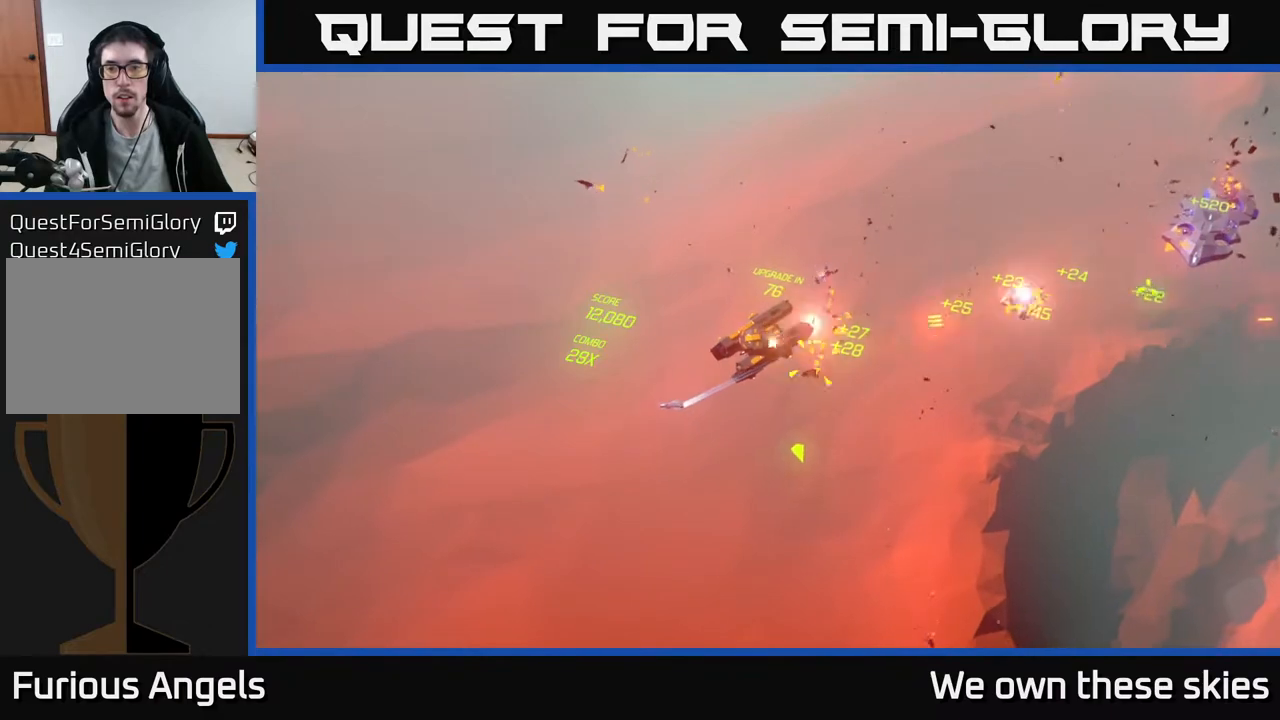
{"buttons": [], "left_stick": "down", "events": []}
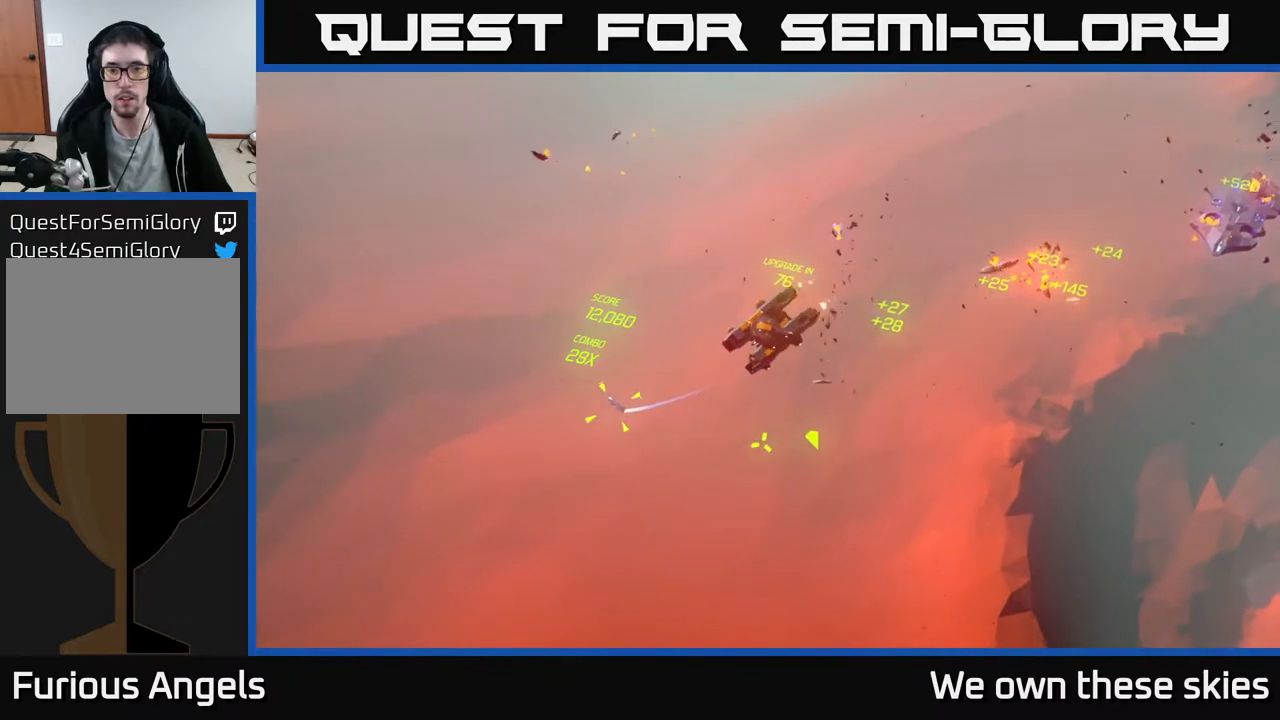
{"buttons": [], "left_stick": "center", "events": [[283, "left_stick", "down-left"], [450, "left_stick", "center"]]}
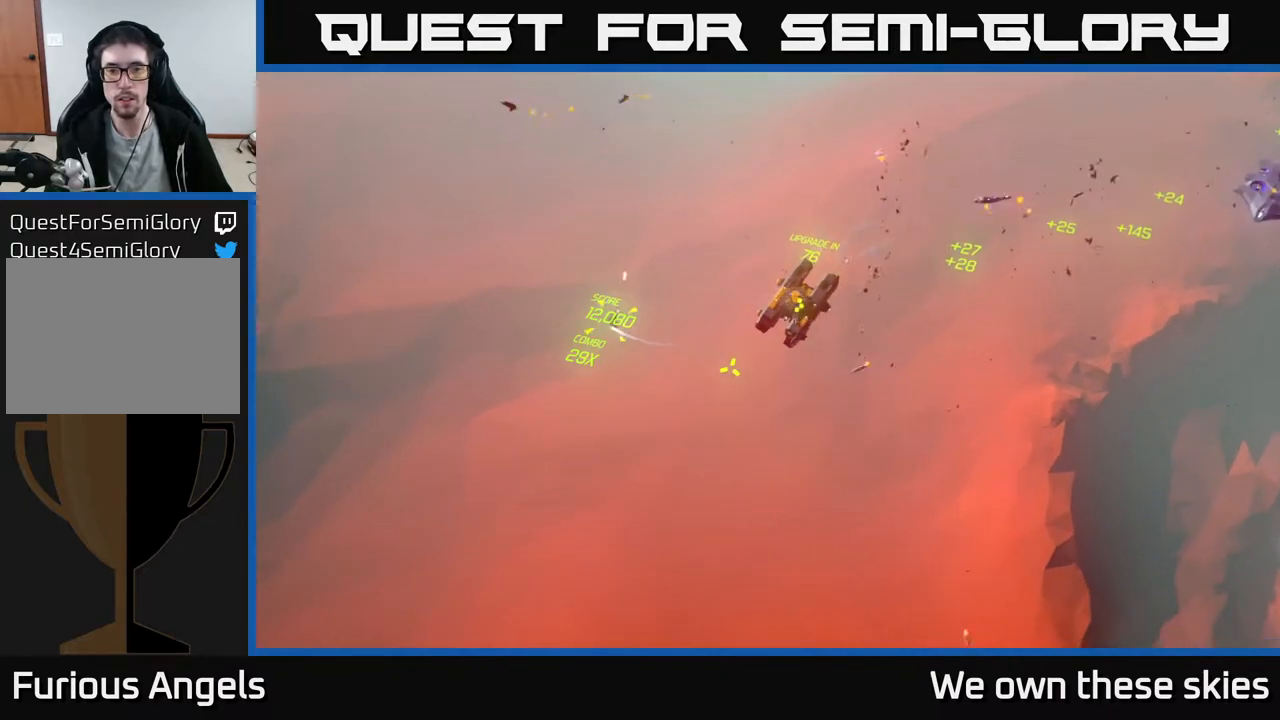
{"buttons": [], "left_stick": "center", "events": []}
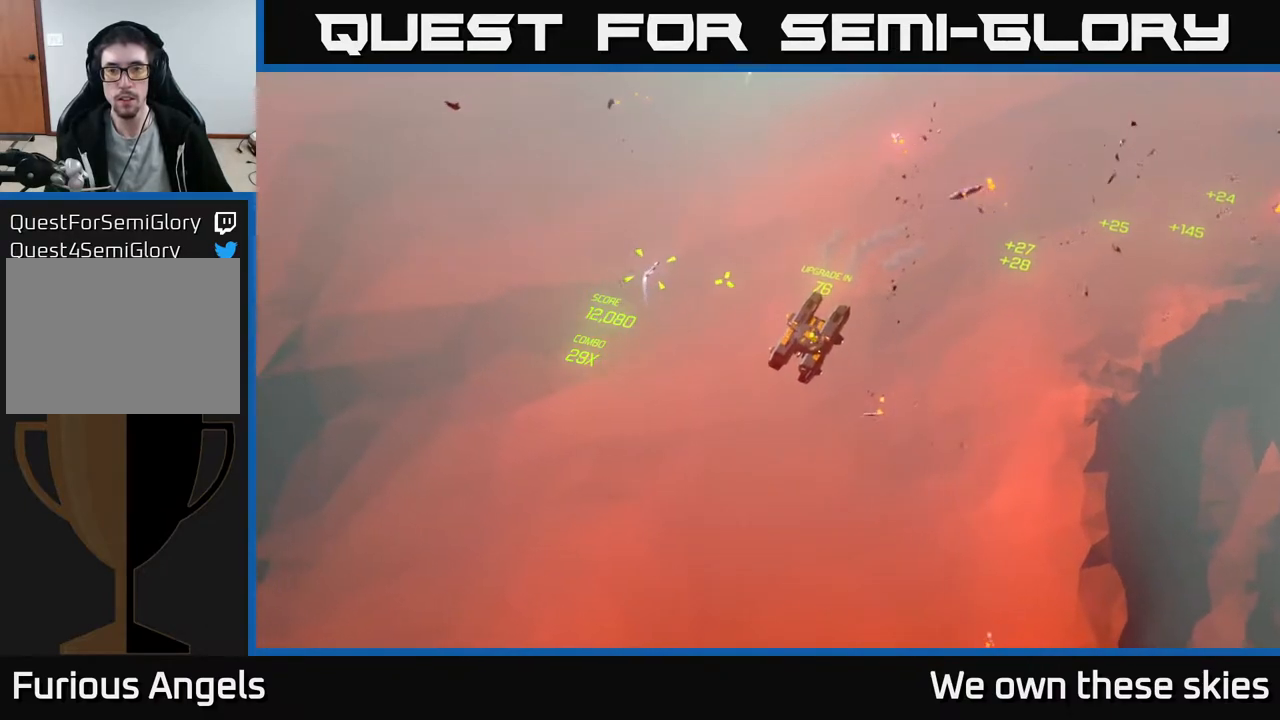
{"buttons": [], "left_stick": "down", "events": [[117, "left_stick", "down-left"], [233, "left_stick", "down"]]}
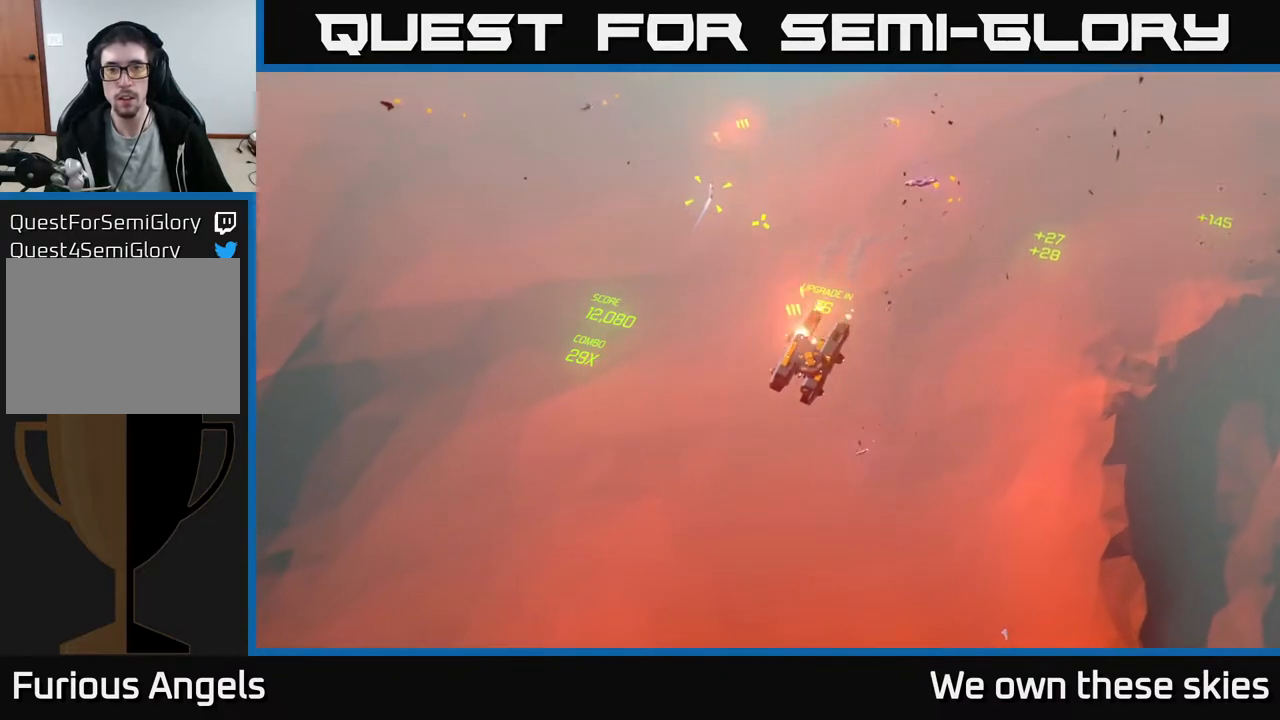
{"buttons": [], "left_stick": "down", "events": []}
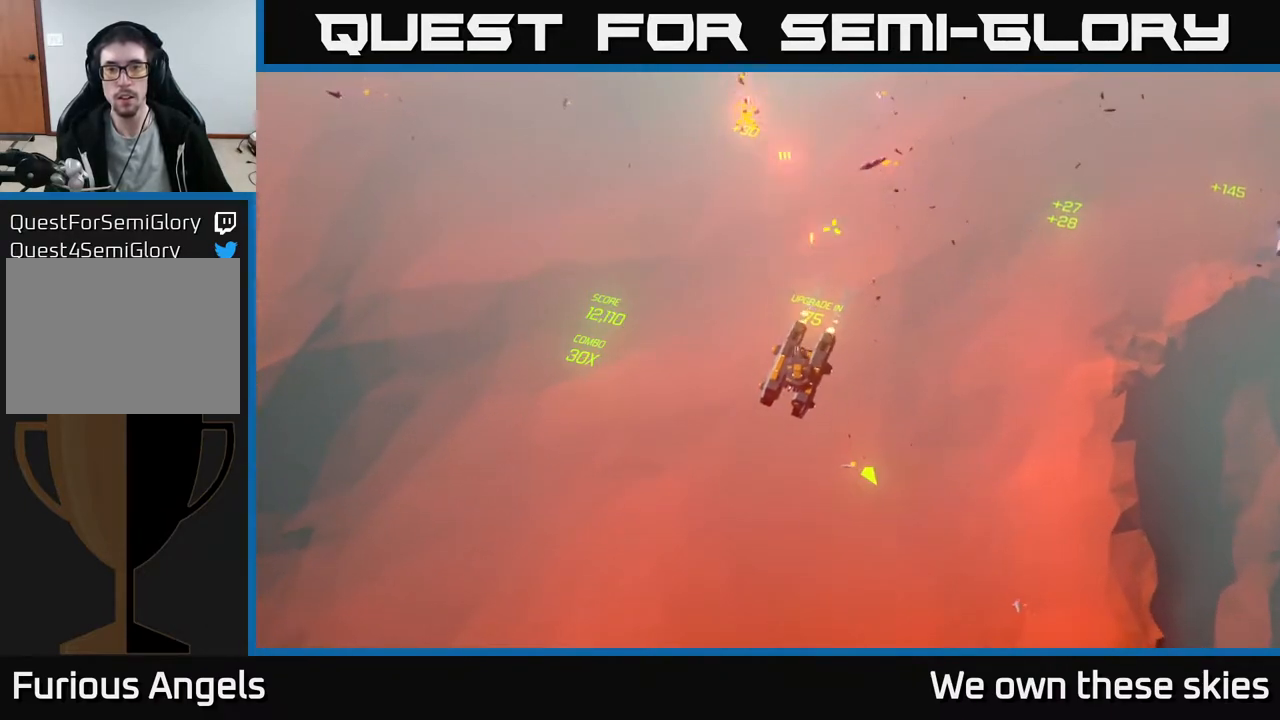
{"buttons": [], "left_stick": "down-right", "events": [[117, "left_stick", "center"], [433, "left_stick", "down-right"]]}
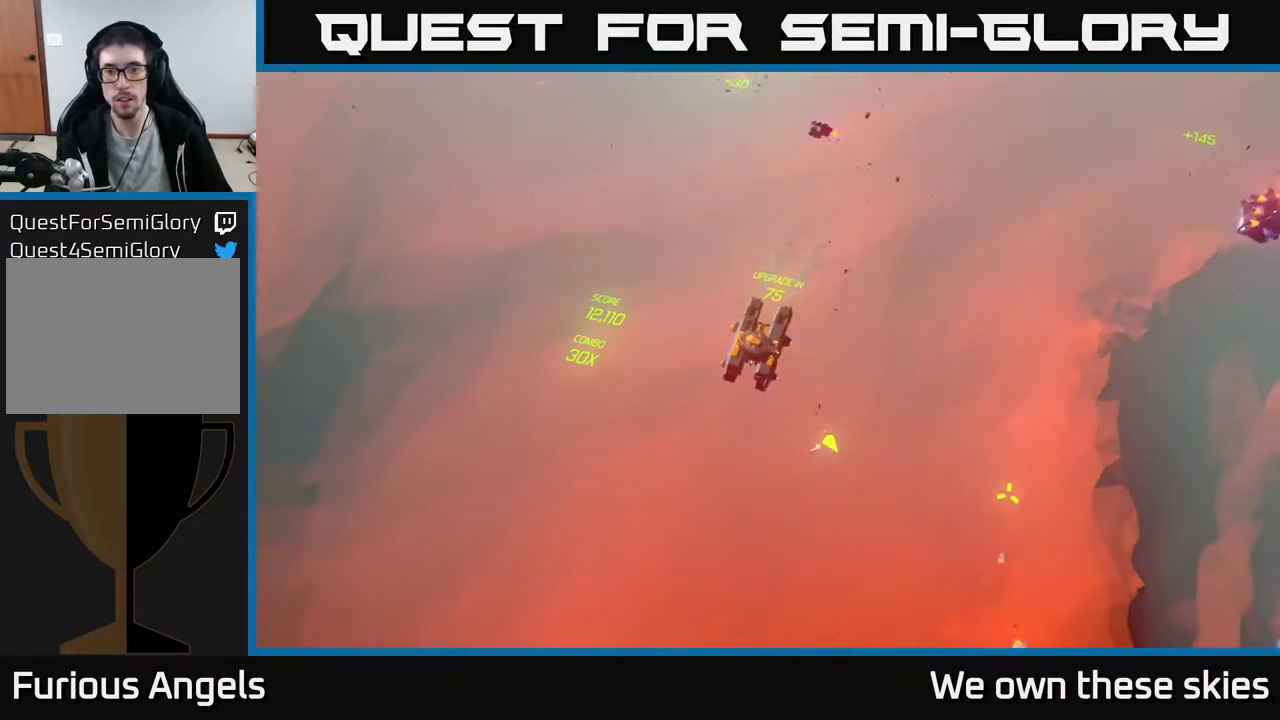
{"buttons": [], "left_stick": "down-right", "events": []}
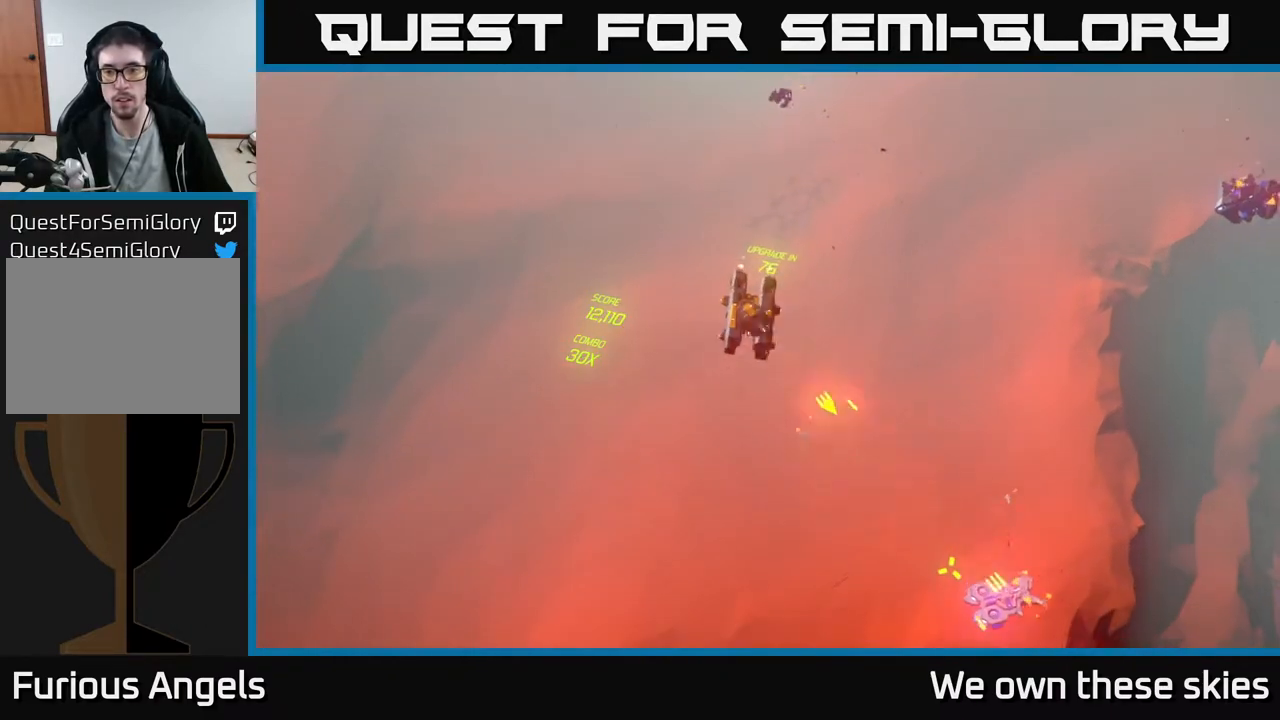
{"buttons": [], "left_stick": "down-right", "events": []}
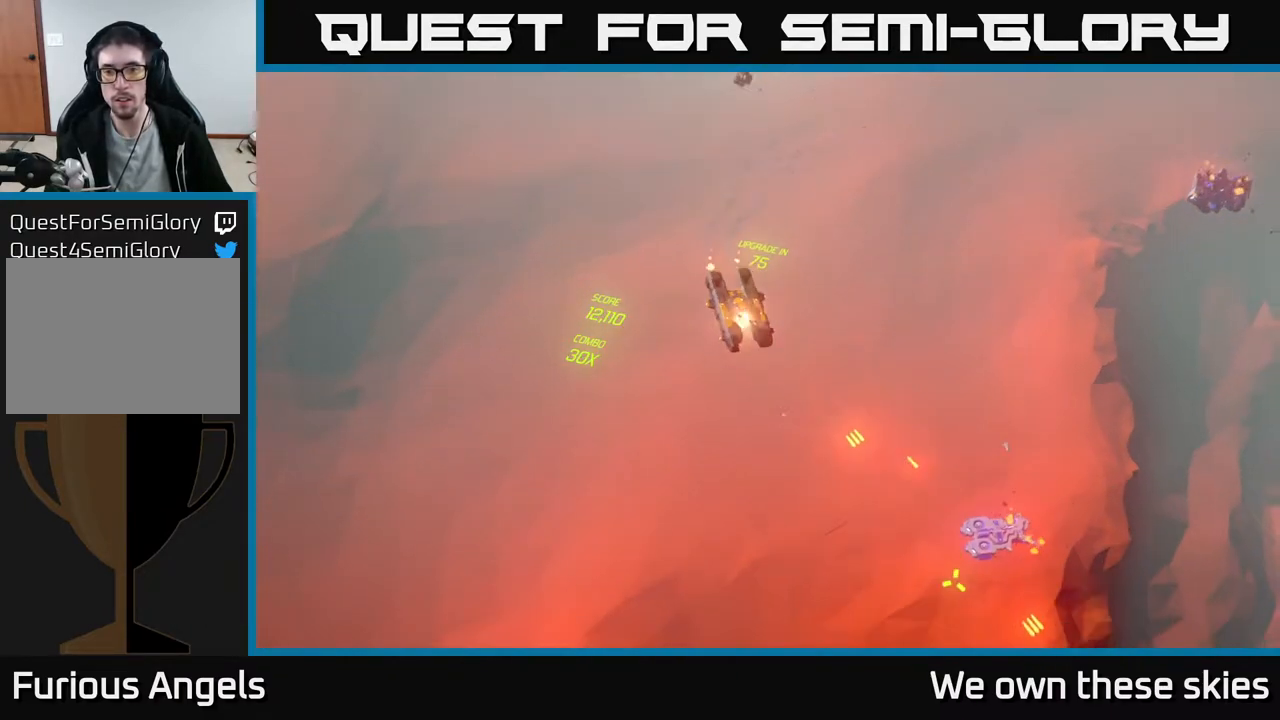
{"buttons": [], "left_stick": "down-right", "events": []}
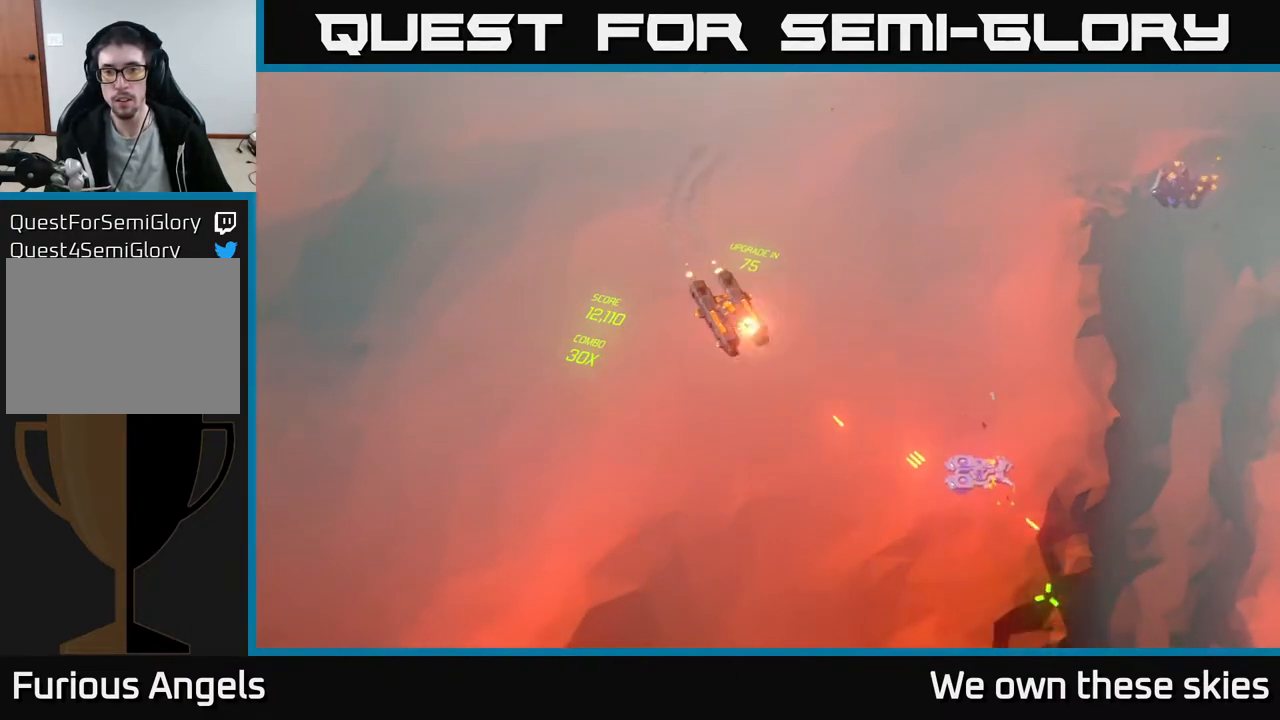
{"buttons": [], "left_stick": "down-right", "events": []}
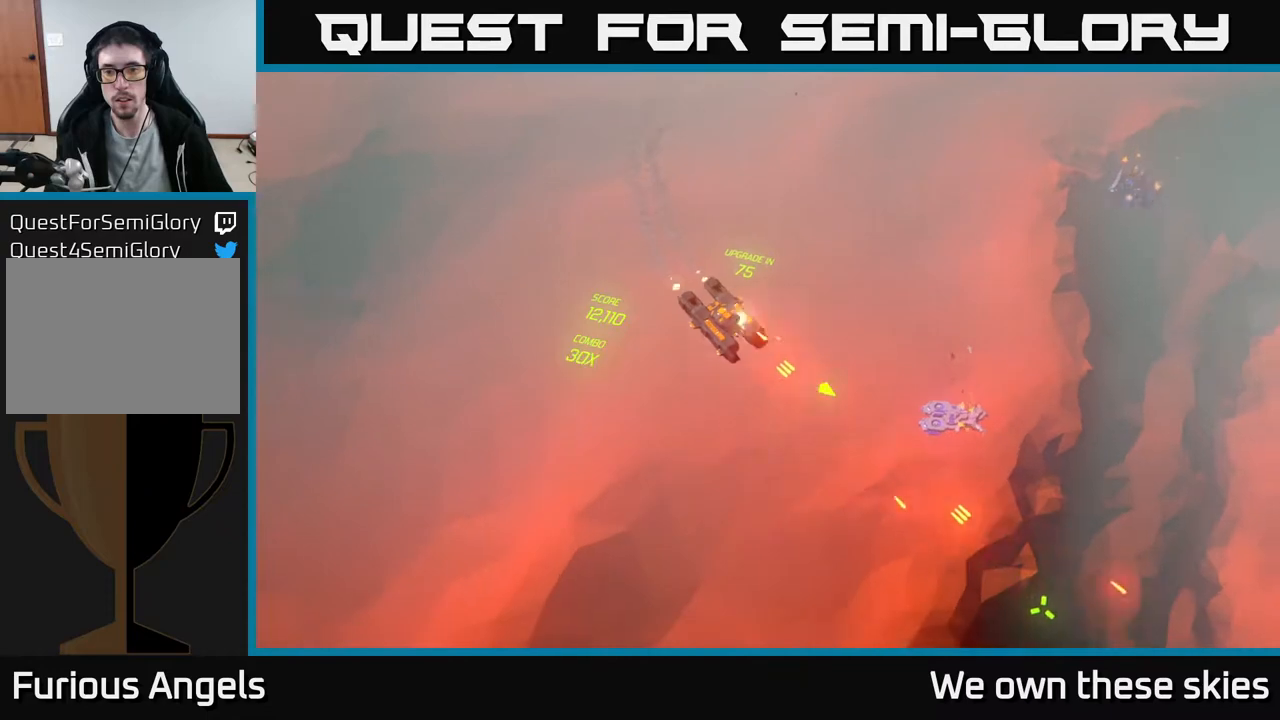
{"buttons": [], "left_stick": "down-right", "events": []}
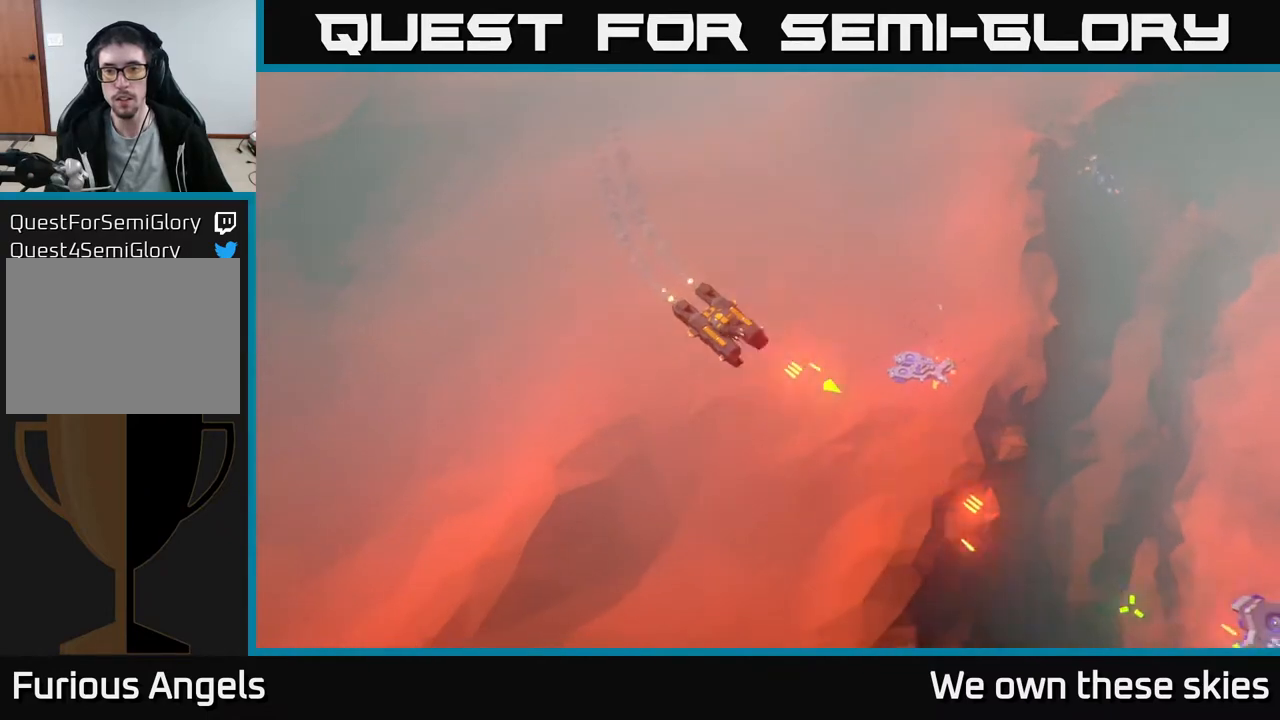
{"buttons": [], "left_stick": "down-right", "events": []}